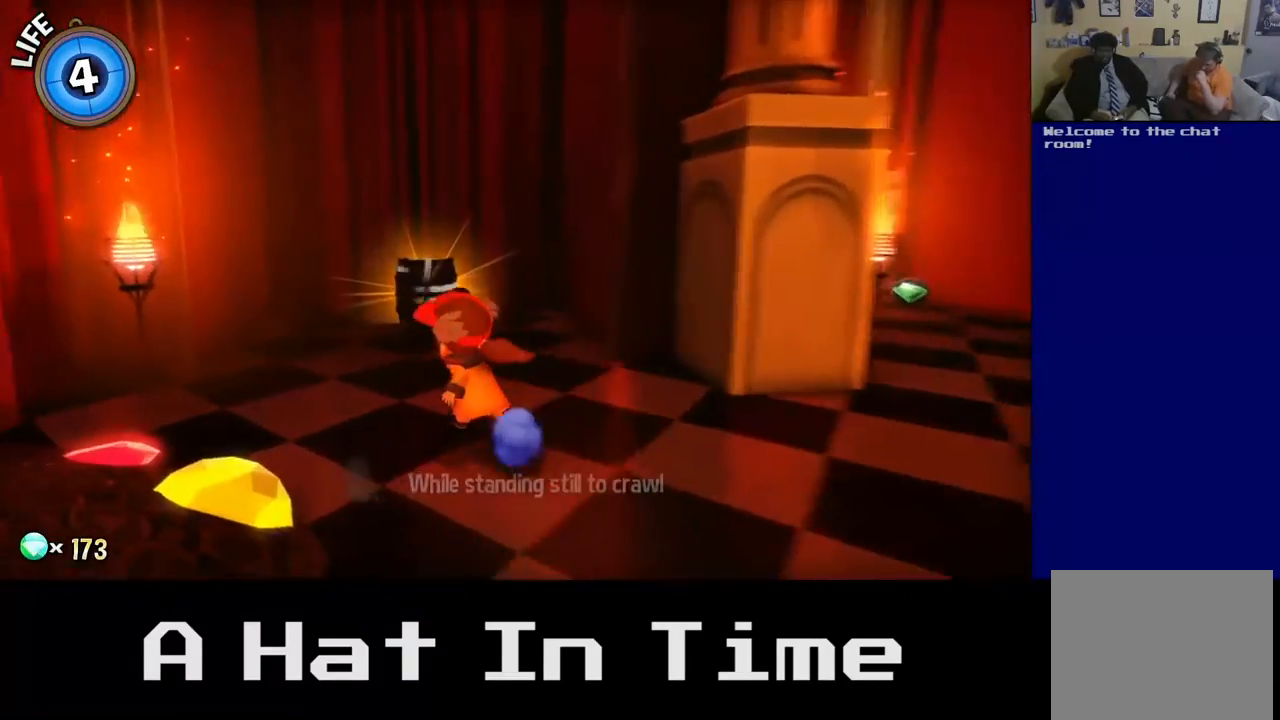
Gameplay with a controller (Xbox layout); each line is a JSON object with the inputs held at the frame after it. "events" lists button and stick changes between this image and that frame as [ms after this image, input, new state], when the widget could be followed in between.
{"buttons": [], "left_stick": "right", "right_stick": "center", "events": [[200, "left_stick", "up"], [483, "left_stick", "right"]]}
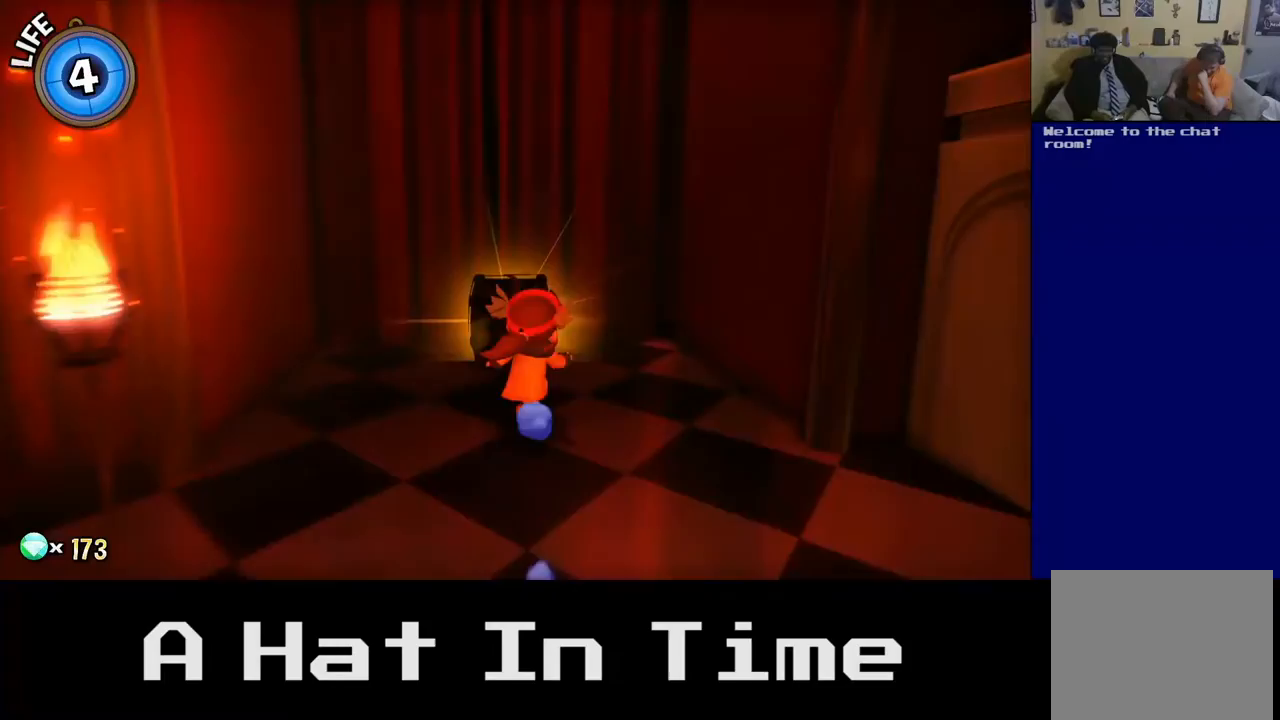
{"buttons": [], "left_stick": "down-right", "right_stick": "center", "events": [[50, "left_stick", "down-right"], [167, "left_stick", "down"], [450, "left_stick", "down-right"]]}
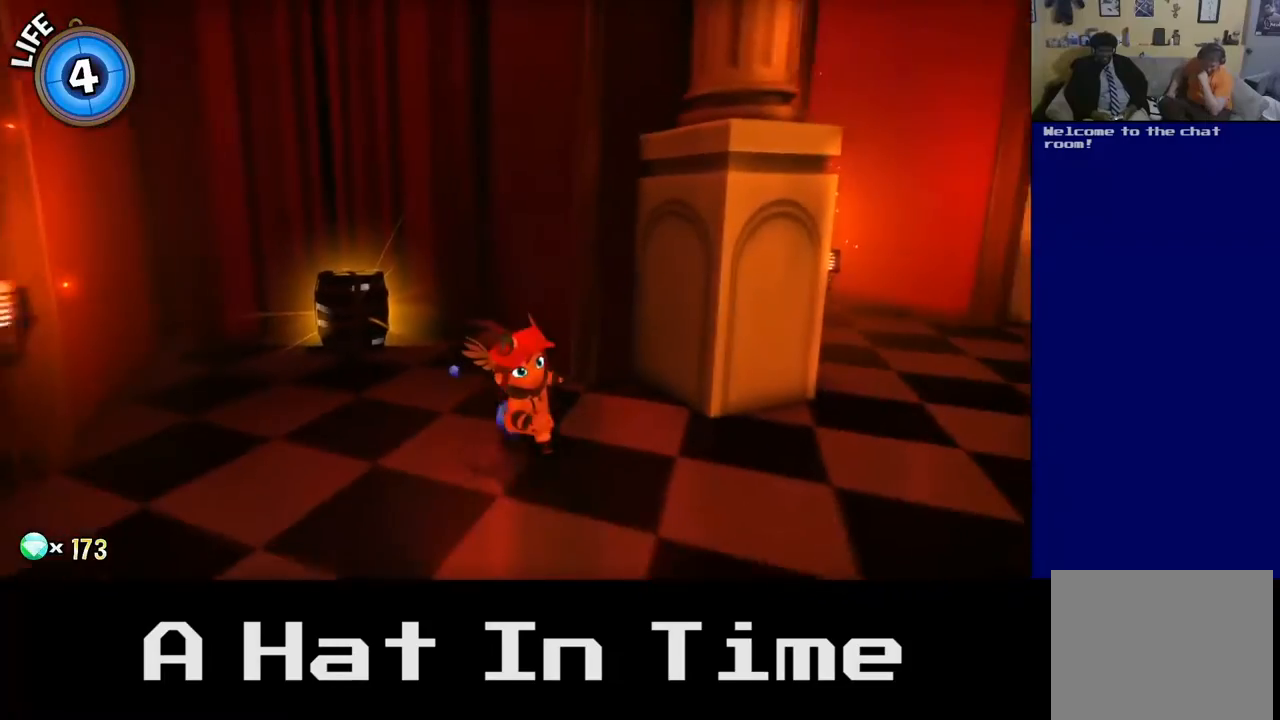
{"buttons": [], "left_stick": "up-right", "right_stick": "left", "events": [[50, "left_stick", "right"], [250, "left_stick", "up-right"], [367, "right_stick", "left"]]}
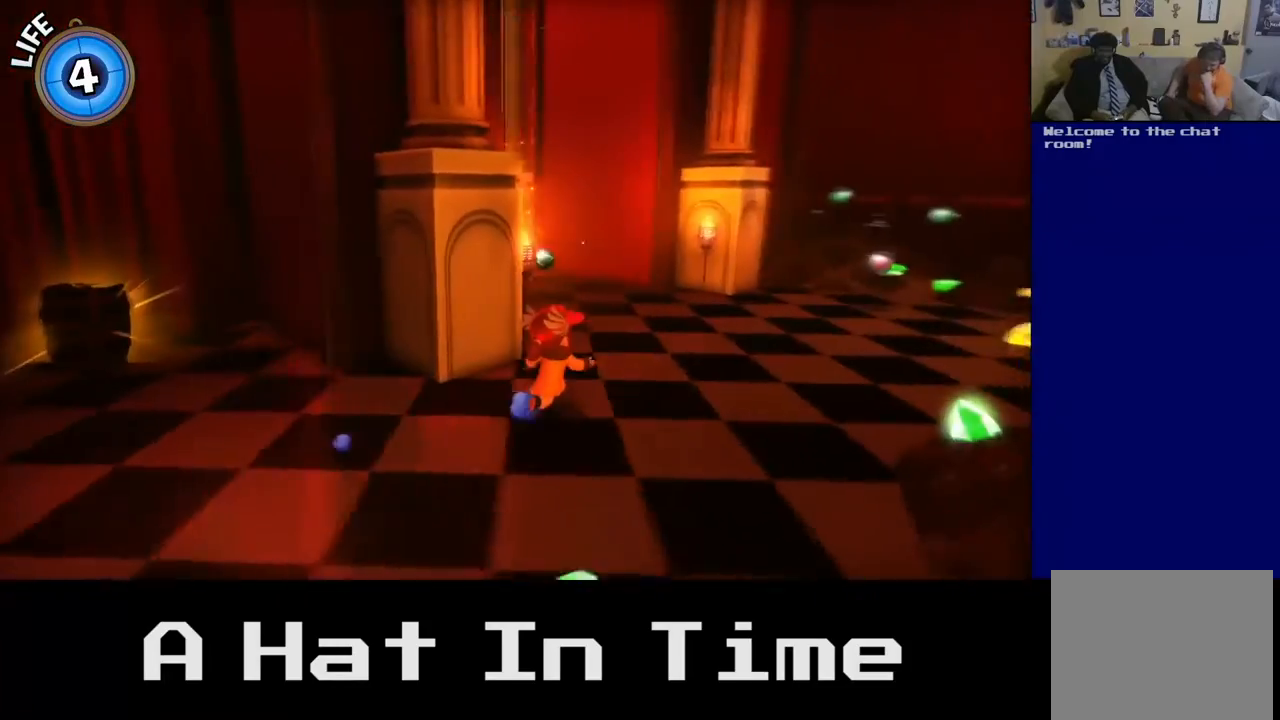
{"buttons": [], "left_stick": "up", "right_stick": "center", "events": [[33, "left_stick", "up"], [167, "right_stick", "center"]]}
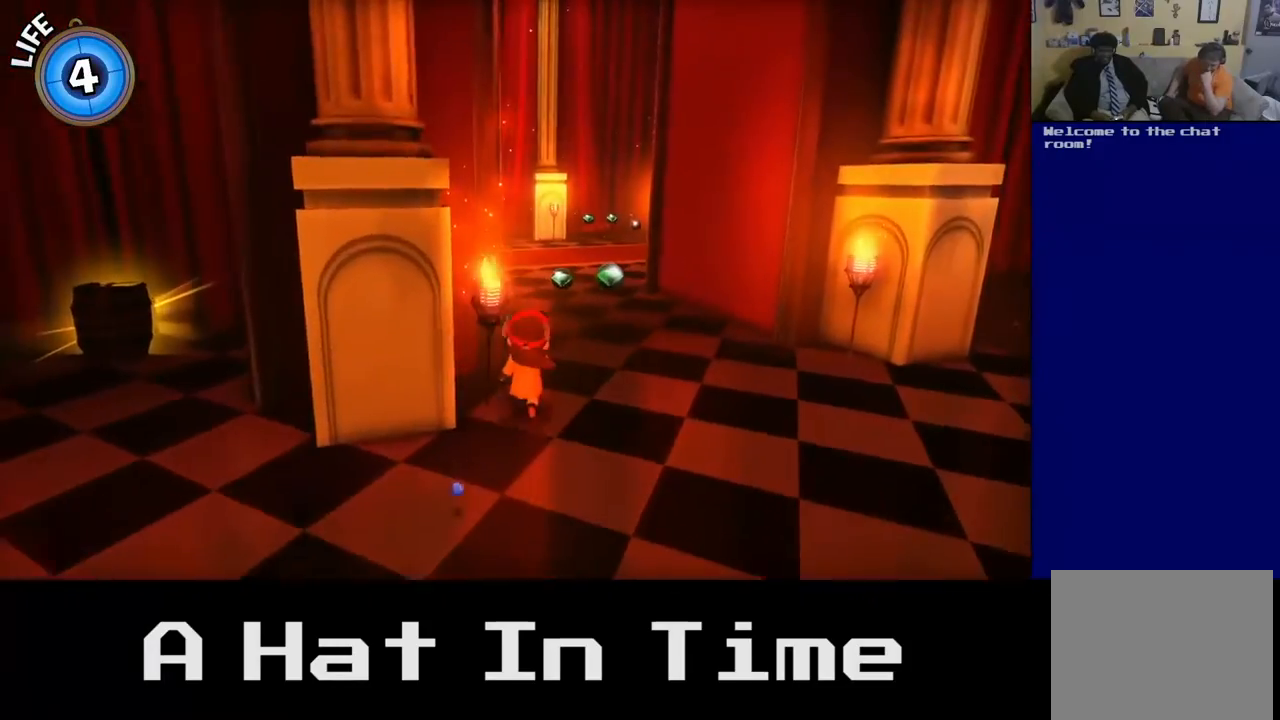
{"buttons": [], "left_stick": "up-right", "right_stick": "center", "events": [[417, "left_stick", "up-right"]]}
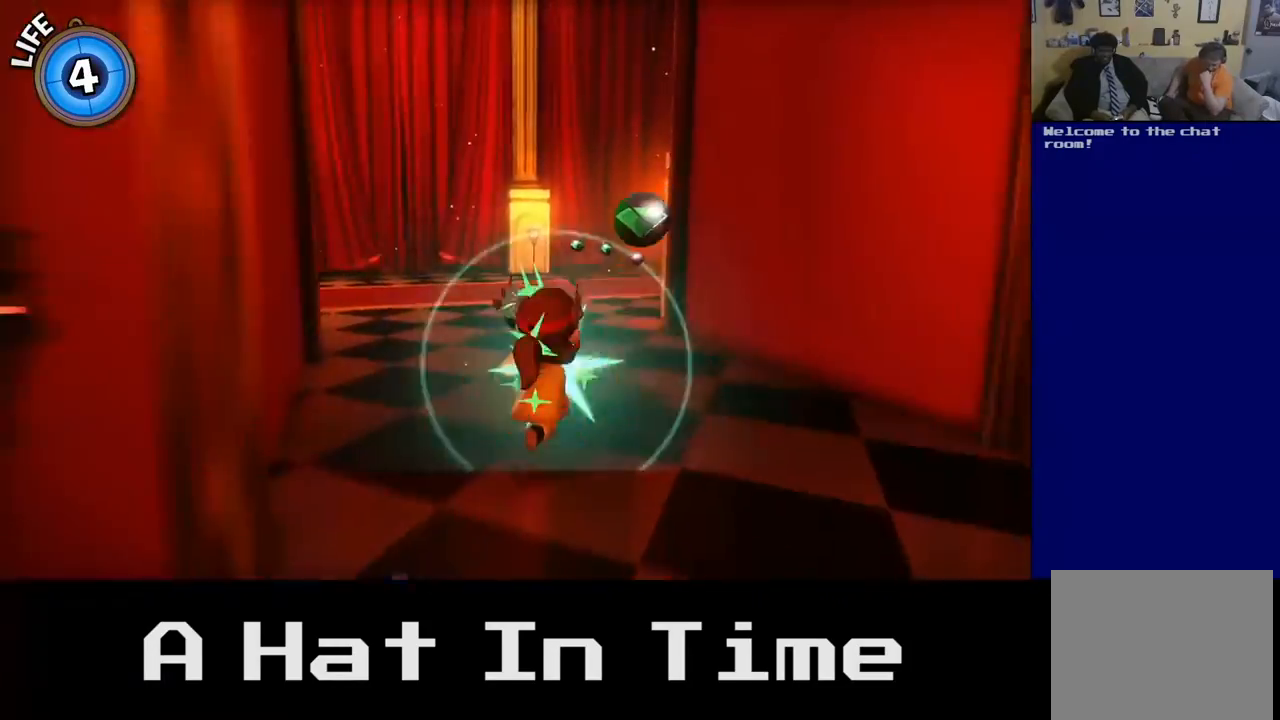
{"buttons": [], "left_stick": "down-right", "right_stick": "right", "events": [[83, "left_stick", "down-right"], [317, "right_stick", "right"]]}
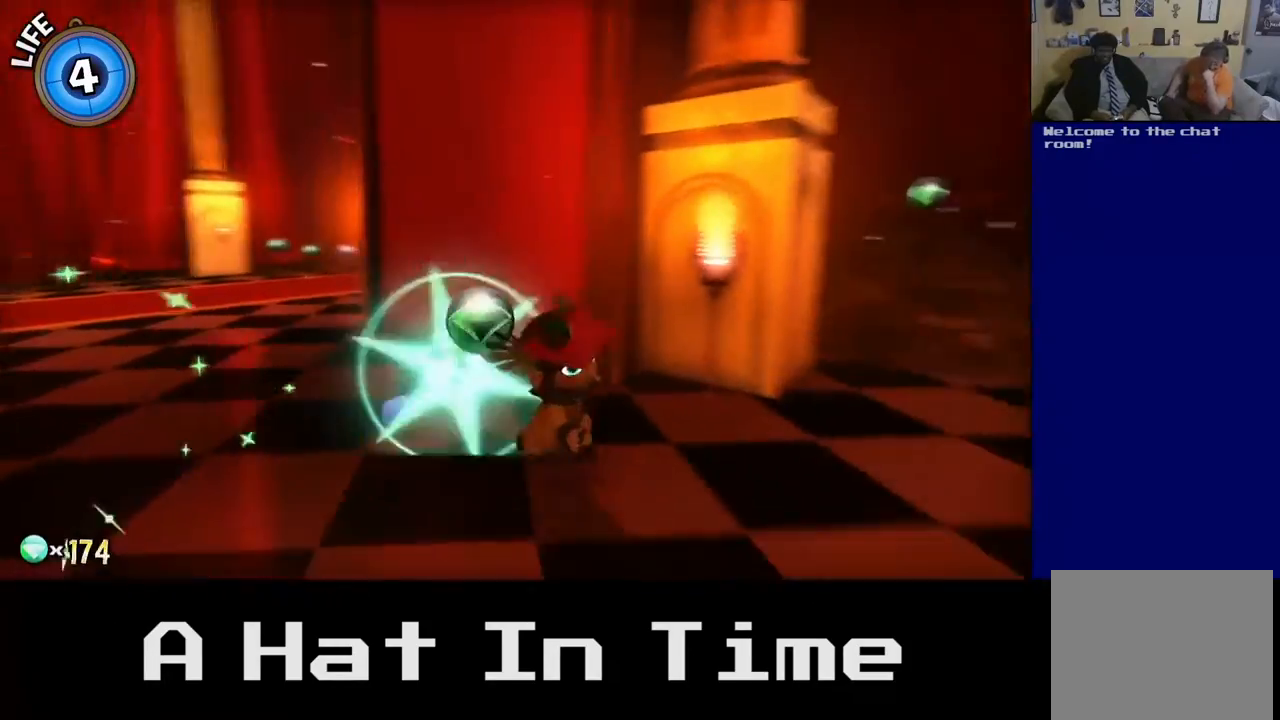
{"buttons": [], "left_stick": "up-right", "right_stick": "center", "events": [[183, "left_stick", "right"], [250, "right_stick", "center"], [283, "left_stick", "up-right"]]}
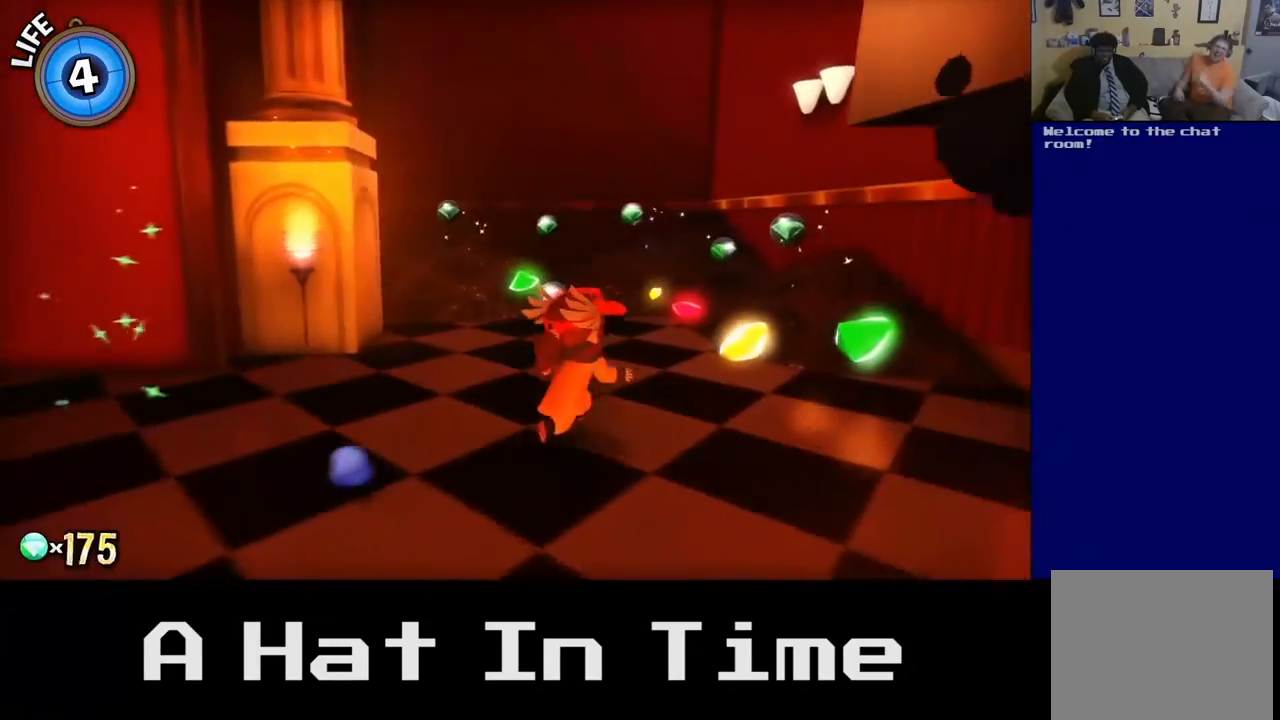
{"buttons": [], "left_stick": "up", "right_stick": "center", "events": [[17, "left_stick", "up"]]}
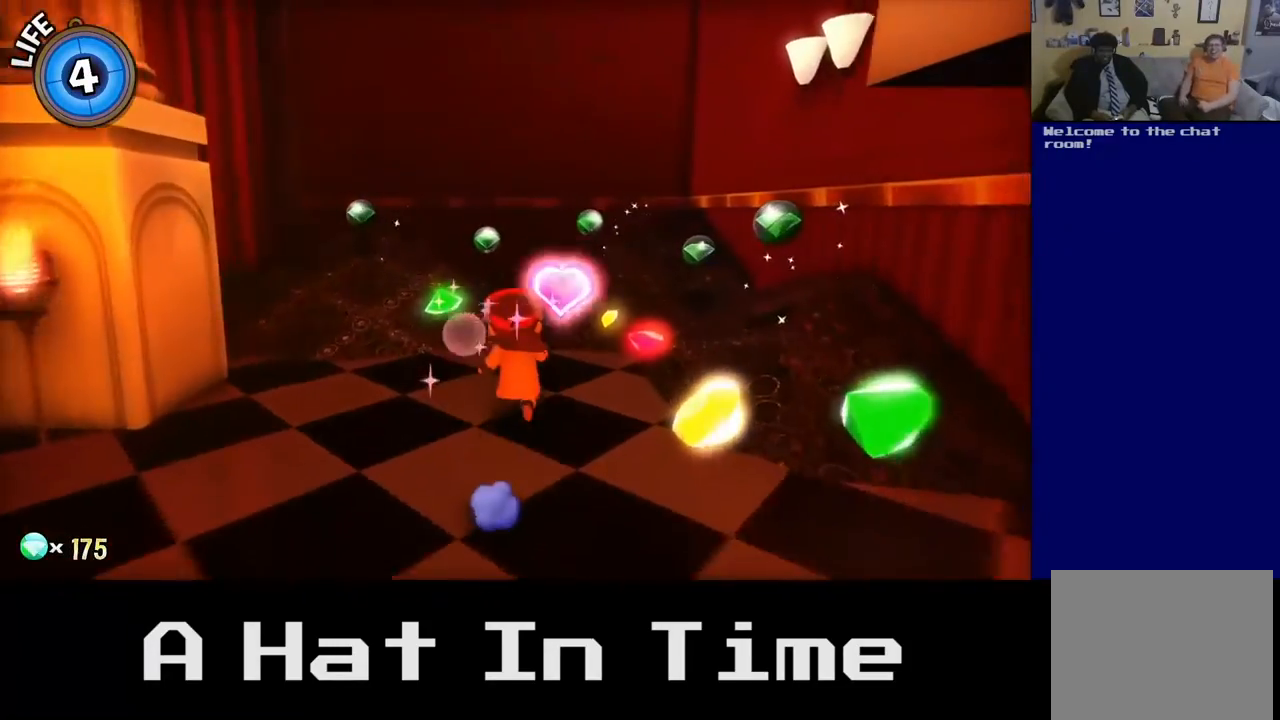
{"buttons": [], "left_stick": "up-right", "right_stick": "center", "events": [[167, "left_stick", "up-right"]]}
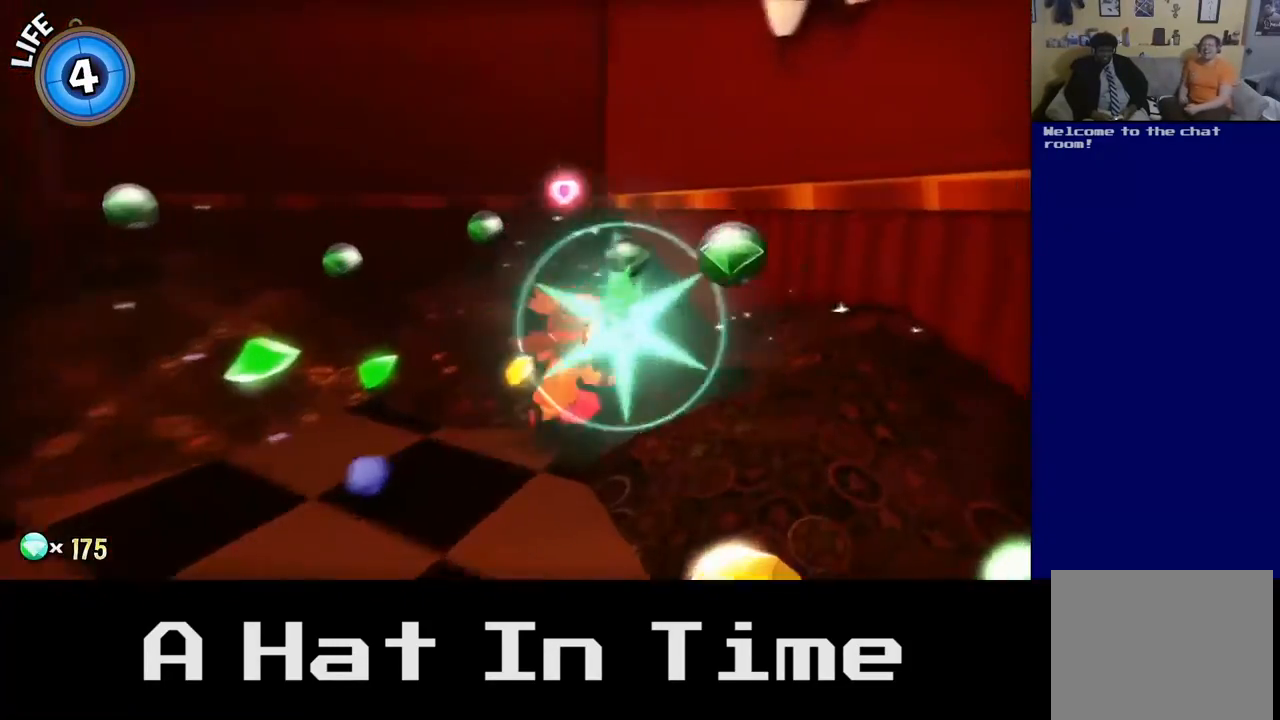
{"buttons": [], "left_stick": "up-left", "right_stick": "left", "events": [[67, "left_stick", "up"], [250, "right_stick", "left"], [417, "left_stick", "up-left"]]}
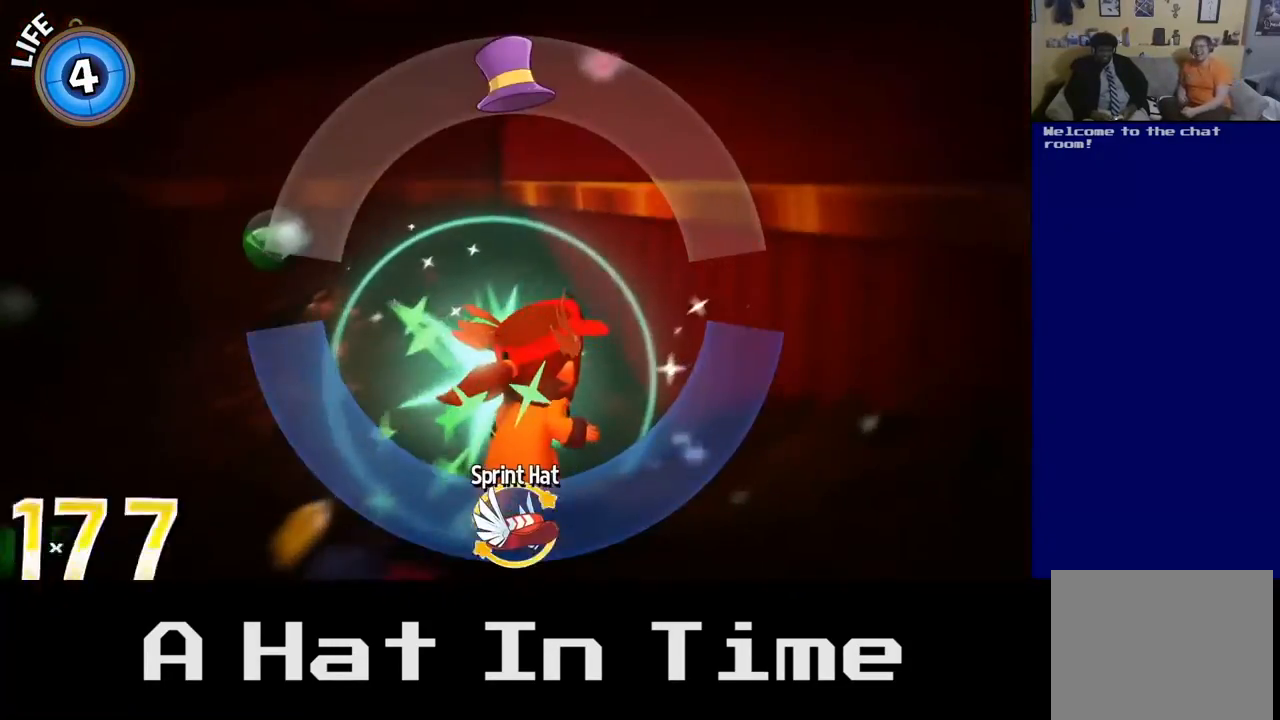
{"buttons": [], "left_stick": "up-left", "right_stick": "center", "events": [[267, "right_stick", "center"]]}
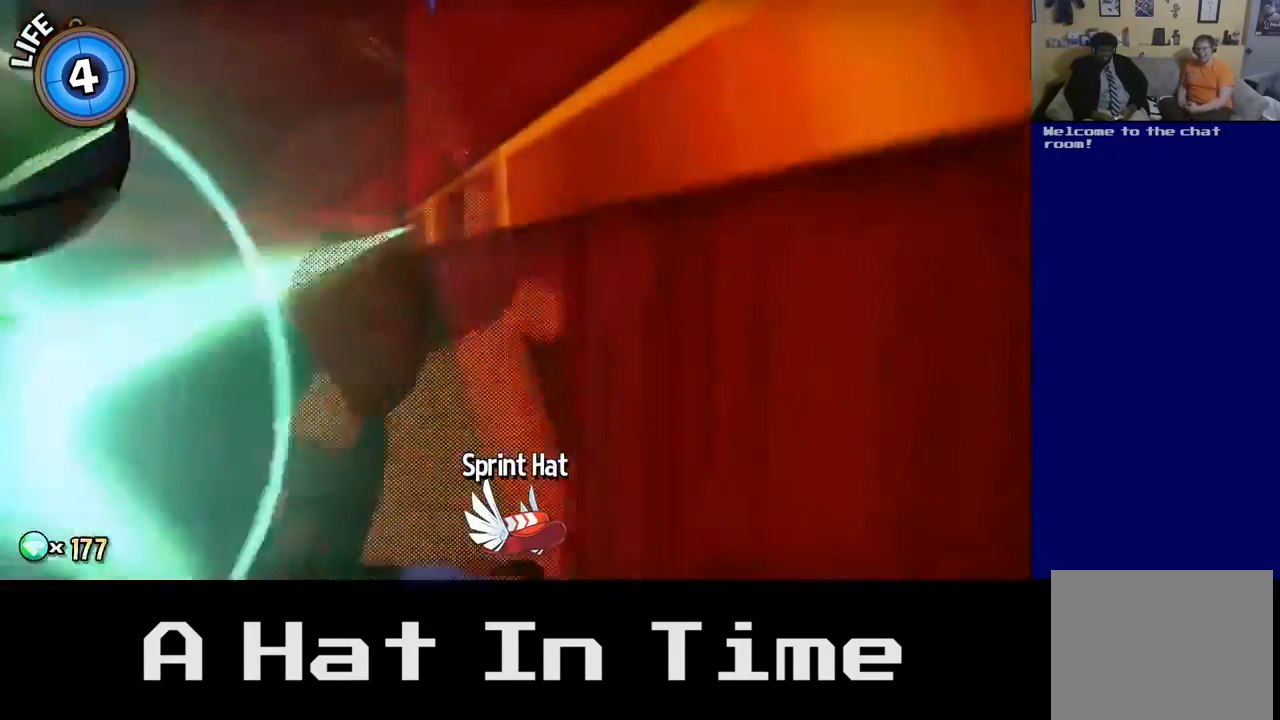
{"buttons": [], "left_stick": "left", "right_stick": "left", "events": [[167, "right_stick", "left"], [467, "left_stick", "left"]]}
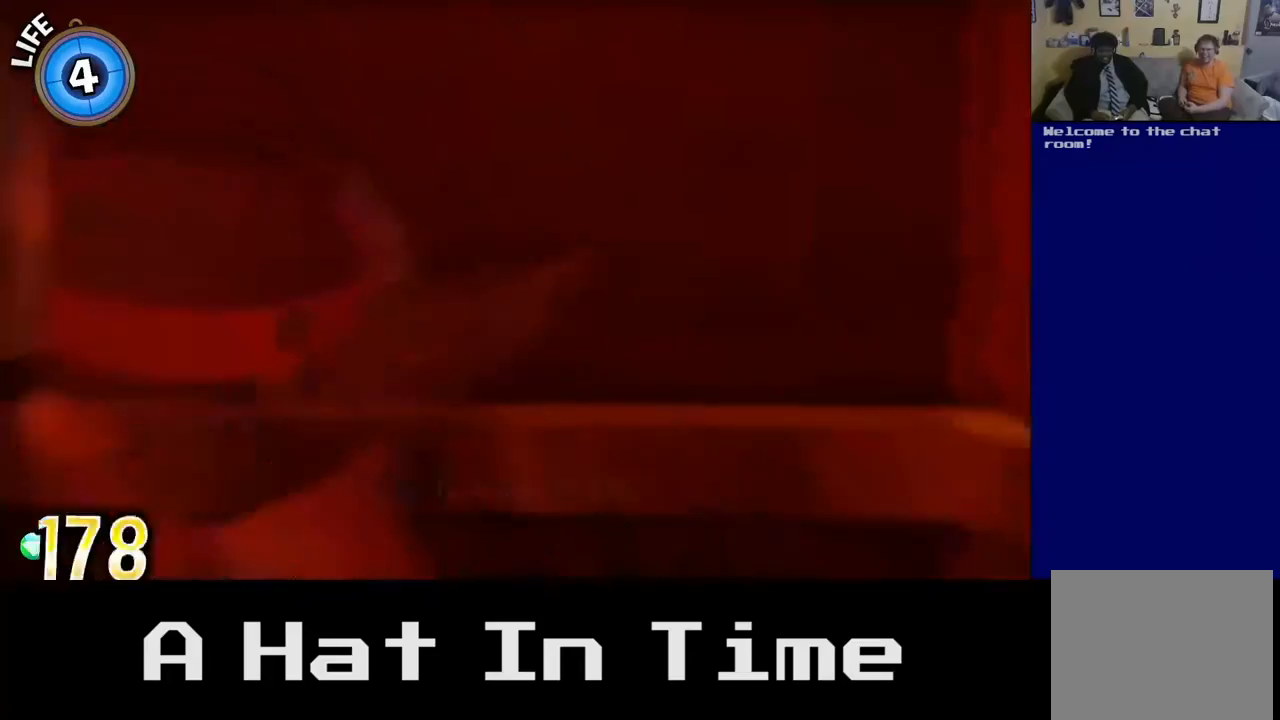
{"buttons": [], "left_stick": "up-left", "right_stick": "center", "events": [[317, "left_stick", "up-left"], [500, "right_stick", "center"]]}
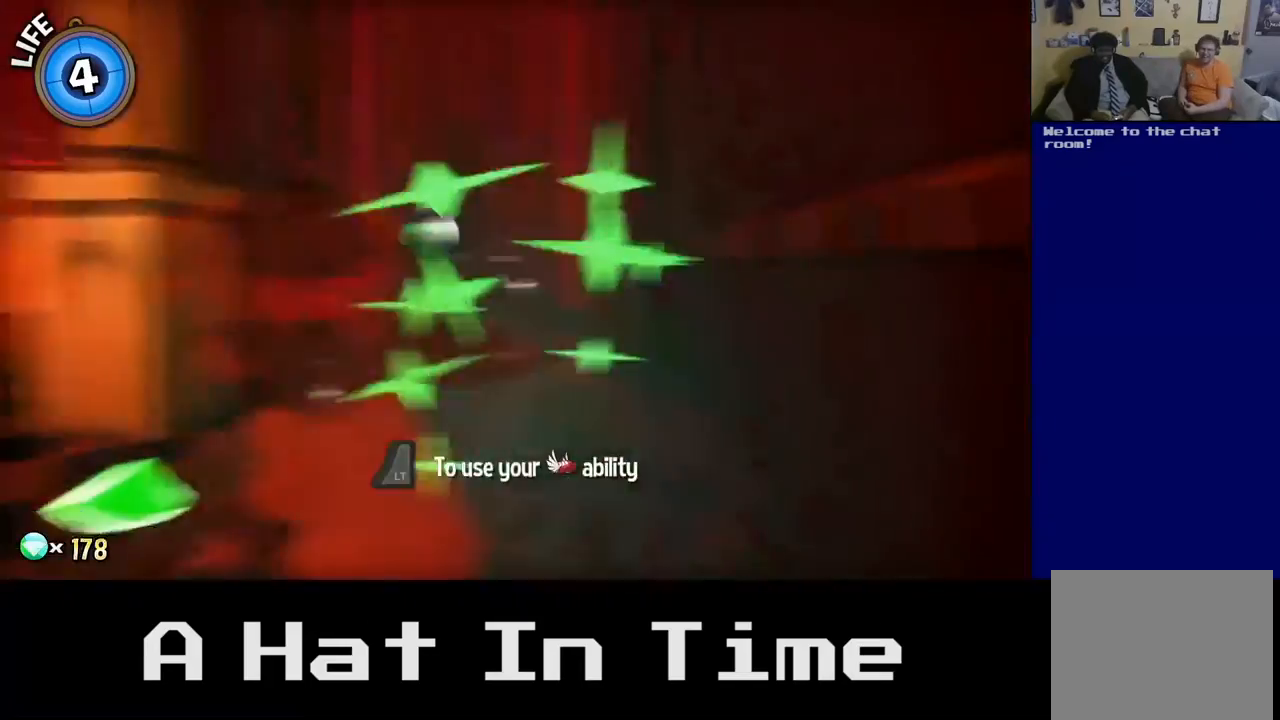
{"buttons": [], "left_stick": "down-right", "right_stick": "center", "events": [[33, "left_stick", "up"], [183, "left_stick", "up-right"], [433, "left_stick", "down-right"]]}
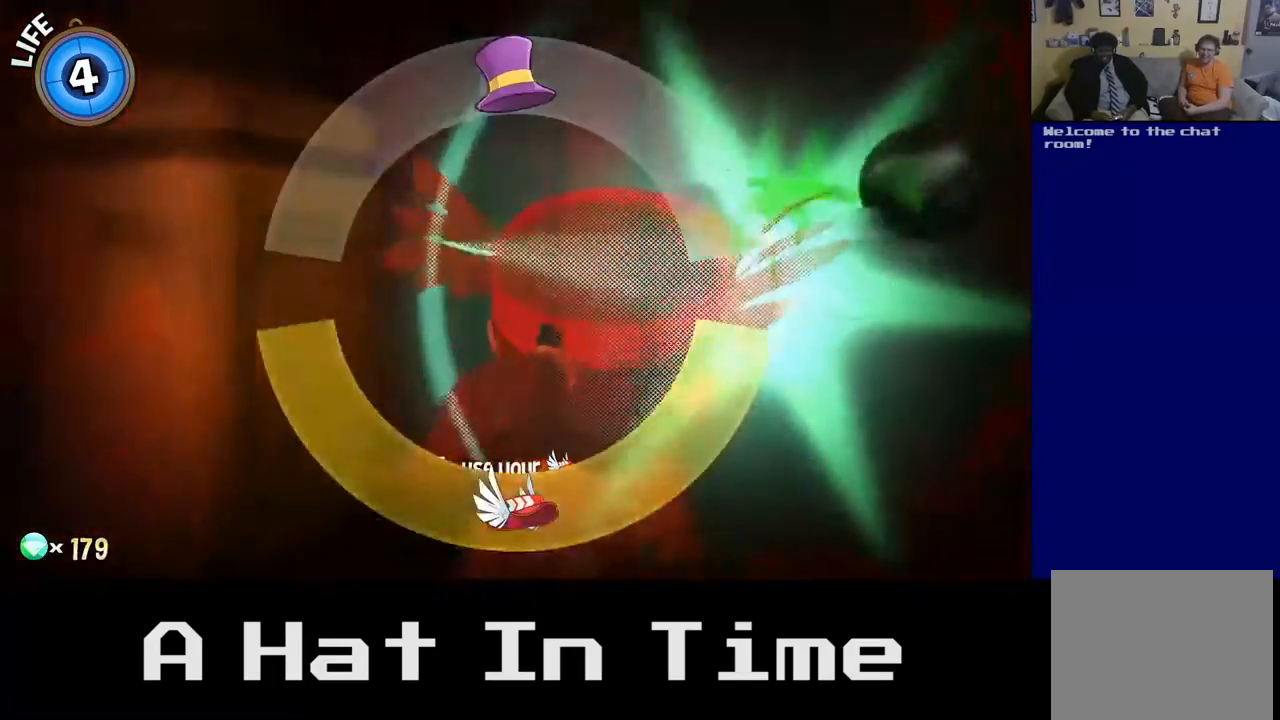
{"buttons": [], "left_stick": "up-left", "right_stick": "center", "events": [[67, "left_stick", "down-left"], [300, "left_stick", "up-left"]]}
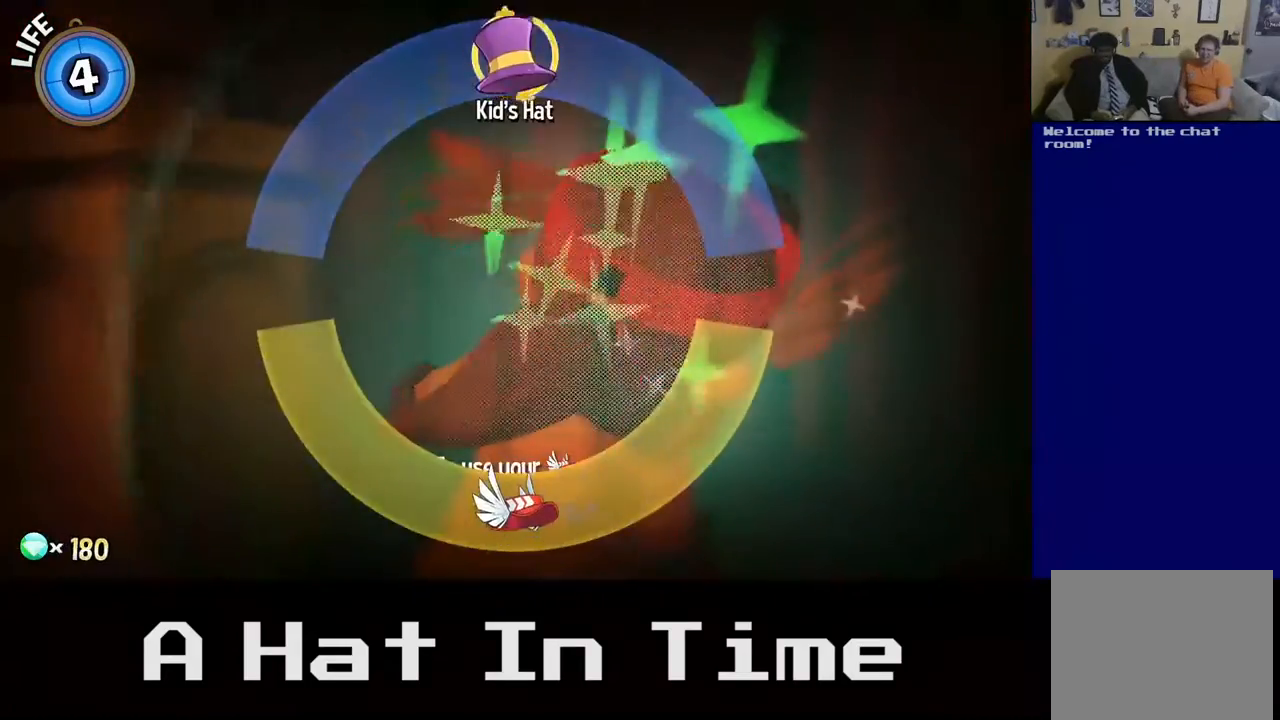
{"buttons": [], "left_stick": "down-left", "right_stick": "center", "events": [[217, "left_stick", "center"], [317, "left_stick", "down-left"]]}
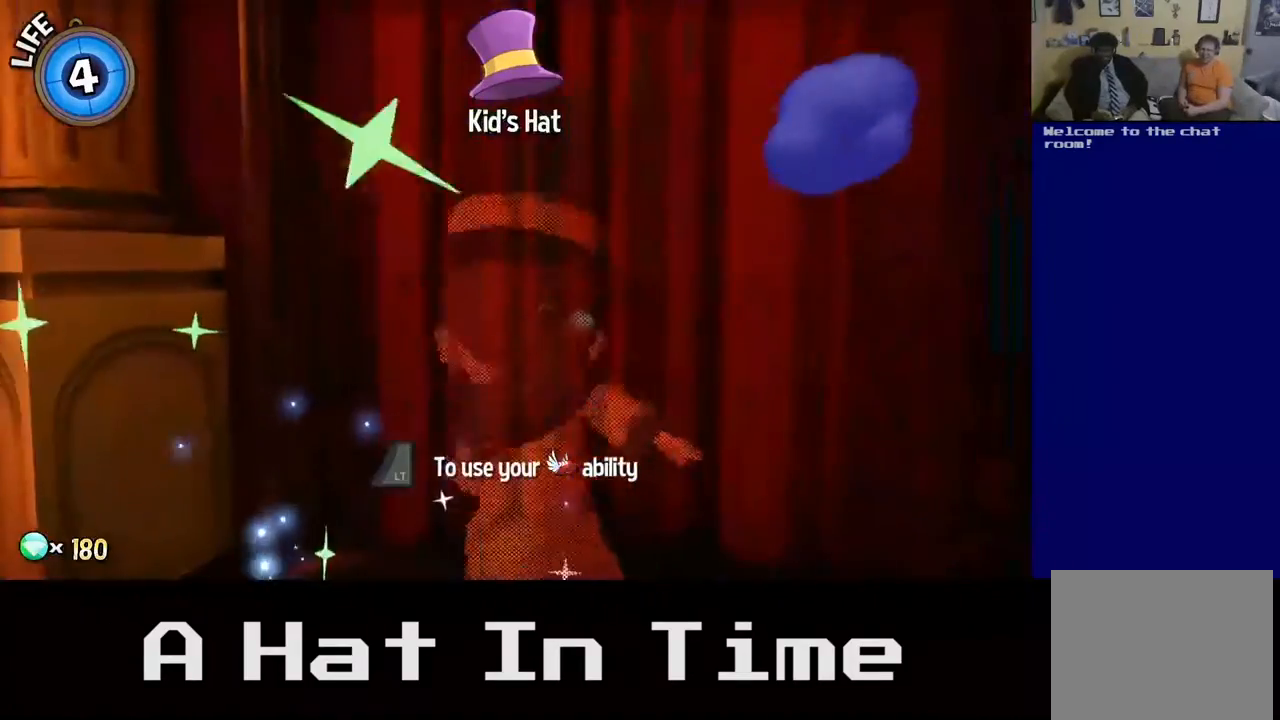
{"buttons": [], "left_stick": "left", "right_stick": "center", "events": [[433, "left_stick", "left"]]}
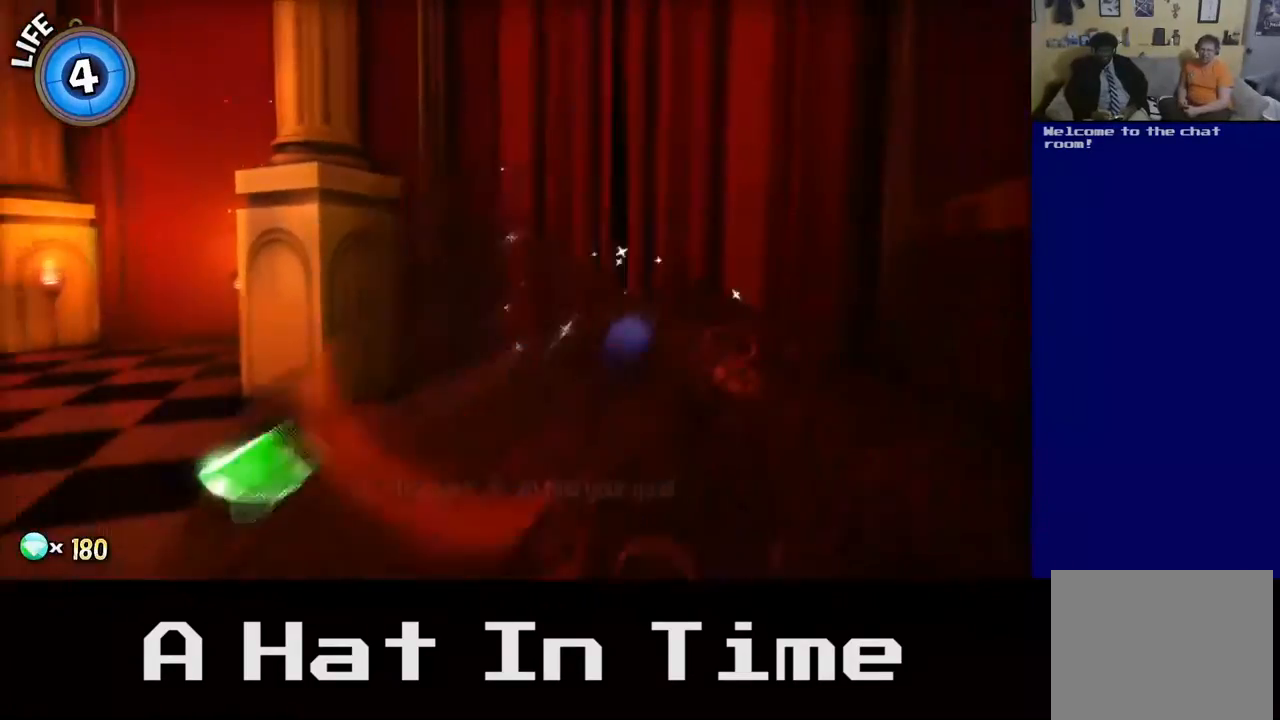
{"buttons": ["R2"], "left_stick": "up-left", "right_stick": "center", "events": [[100, "left_stick", "up-left"], [167, "R2", "down"]]}
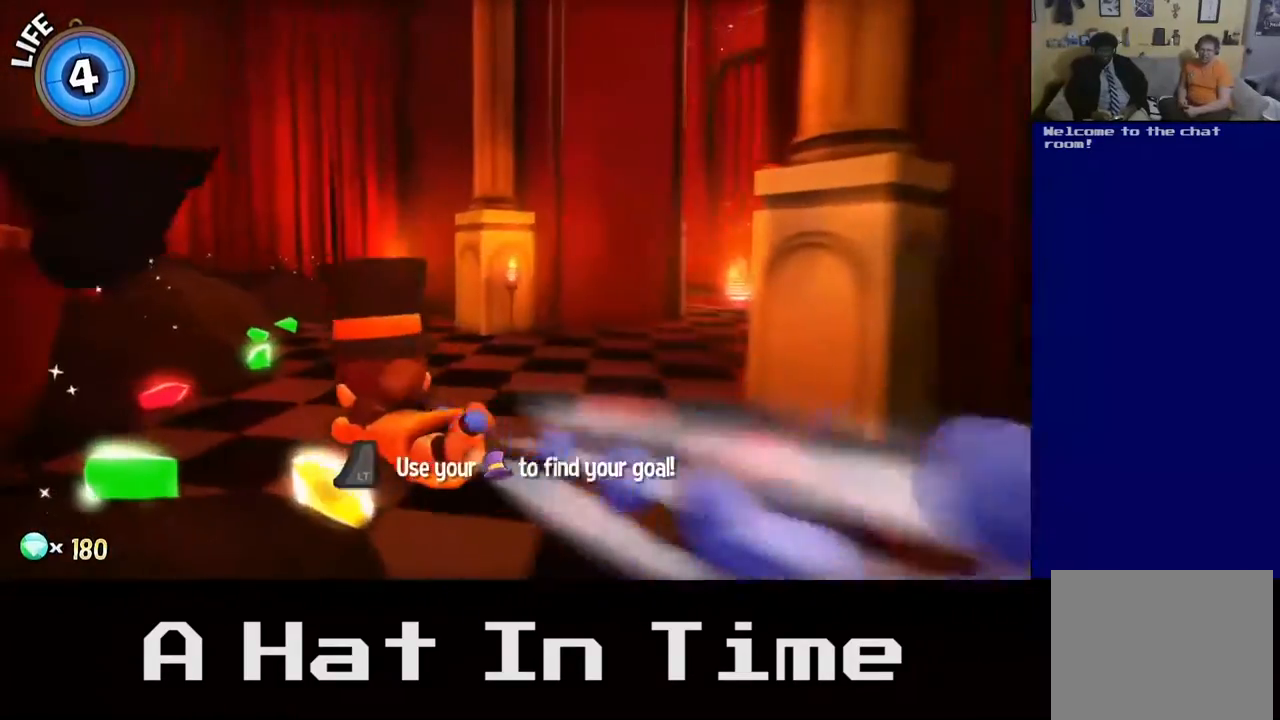
{"buttons": ["L2"], "left_stick": "up", "right_stick": "center"}
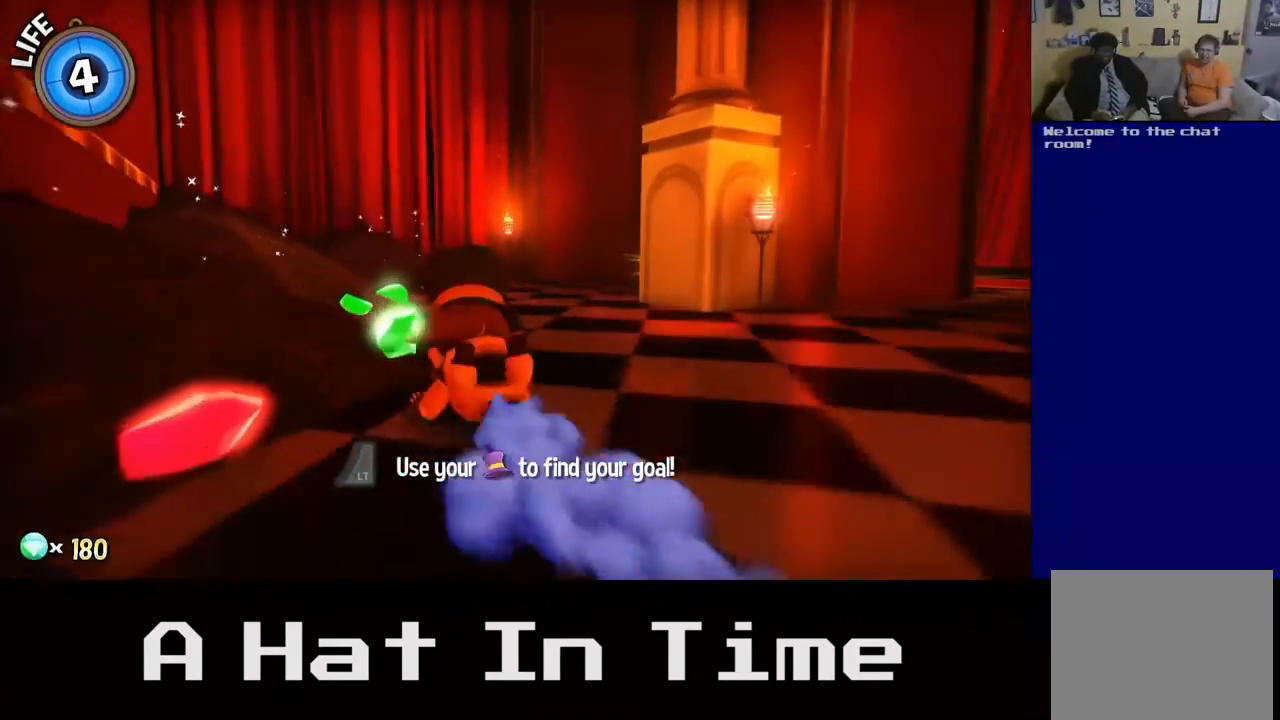
{"buttons": [], "left_stick": "down", "right_stick": "center", "events": [[83, "left_stick", "up-right"], [183, "L2", "up"], [217, "left_stick", "right"], [350, "left_stick", "down-right"], [467, "left_stick", "down"]]}
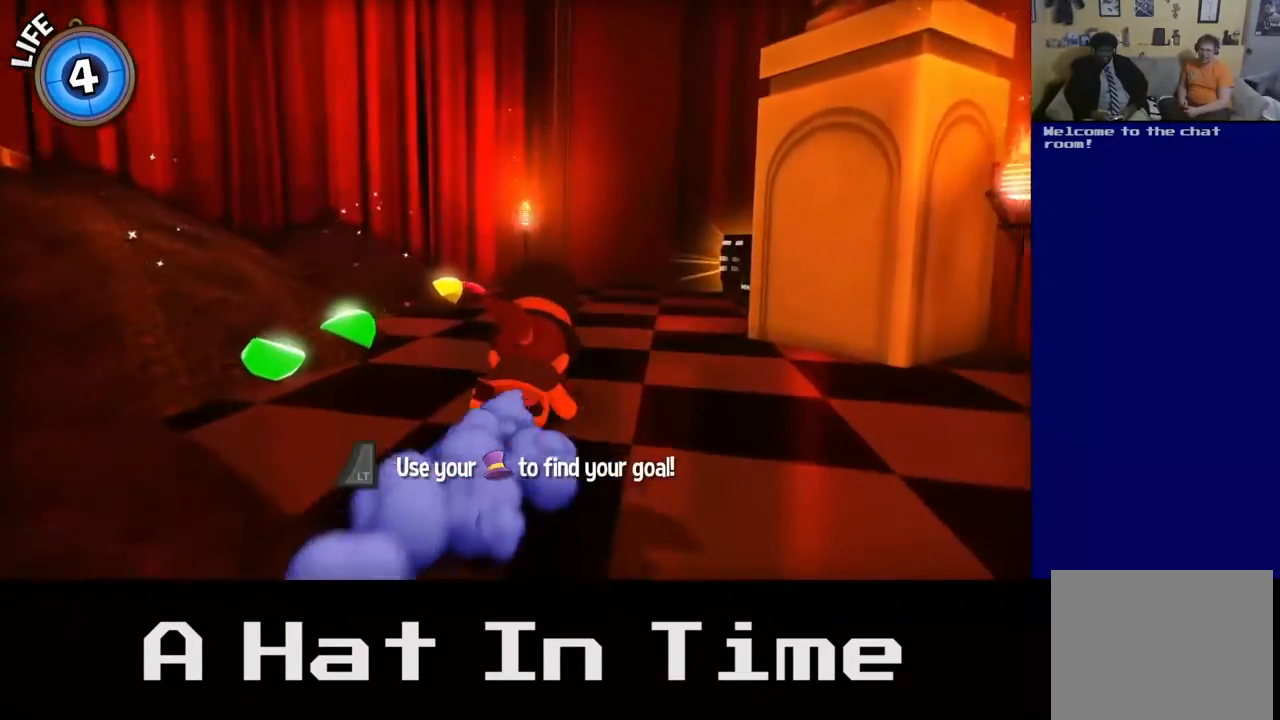
{"buttons": [], "left_stick": "down", "right_stick": "center", "events": [[50, "A", "down"], [267, "A", "up"]]}
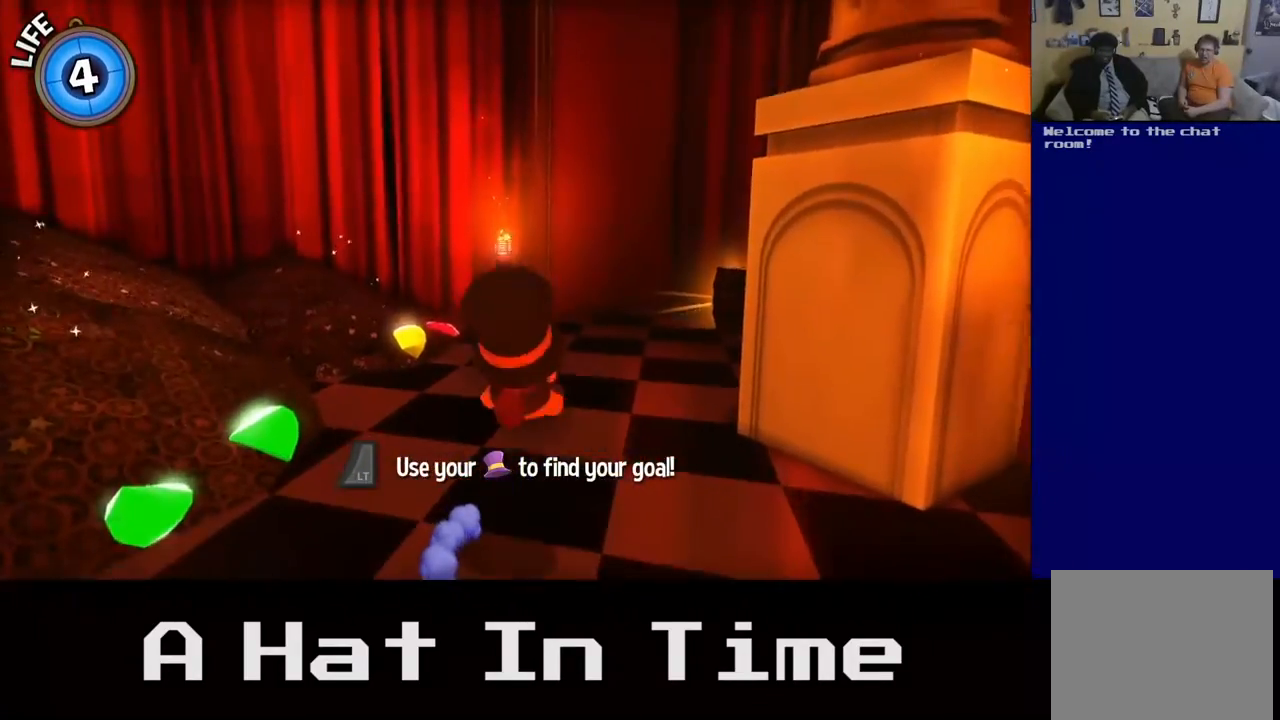
{"buttons": [], "left_stick": "center", "right_stick": "center", "events": [[100, "left_stick", "down-right"], [267, "left_stick", "center"]]}
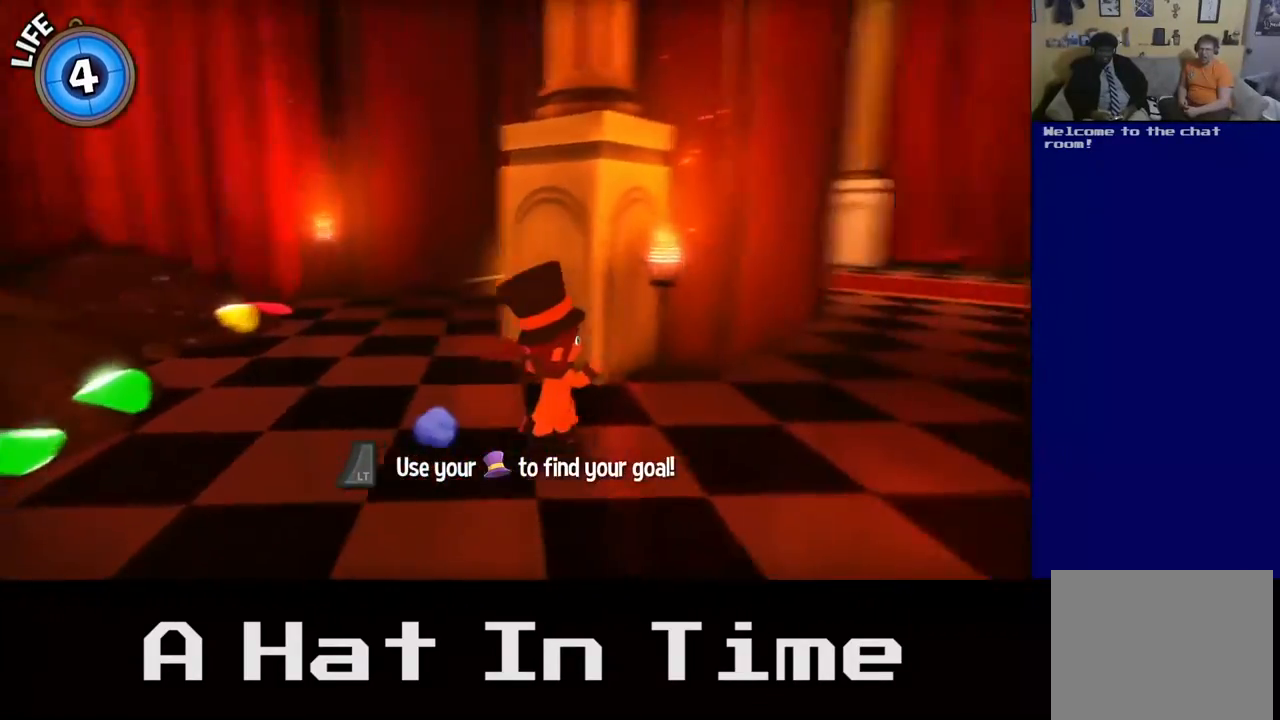
{"buttons": [], "left_stick": "center", "right_stick": "center", "events": [[67, "R2", "down"], [200, "R2", "up"]]}